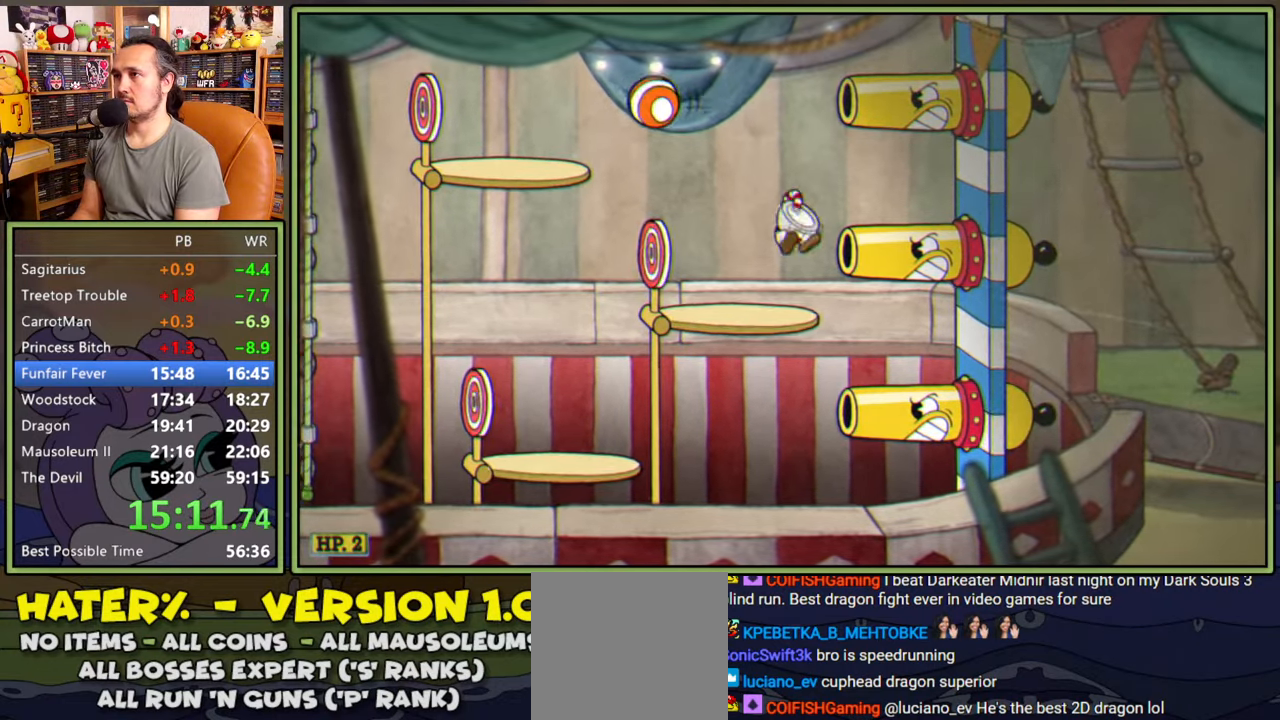
Gameplay with a controller (Xbox layout); each line is a JSON object with the inputs held at the frame after it. "events" lists button and stick changes between this image and that frame as [ms after this image, input, new state], when the widget could be followed in between. Not read: left_stick.
{"buttons": [], "right_stick": "center", "events": [[134, "DPAD_LEFT", "down"], [434, "DPAD_LEFT", "up"]]}
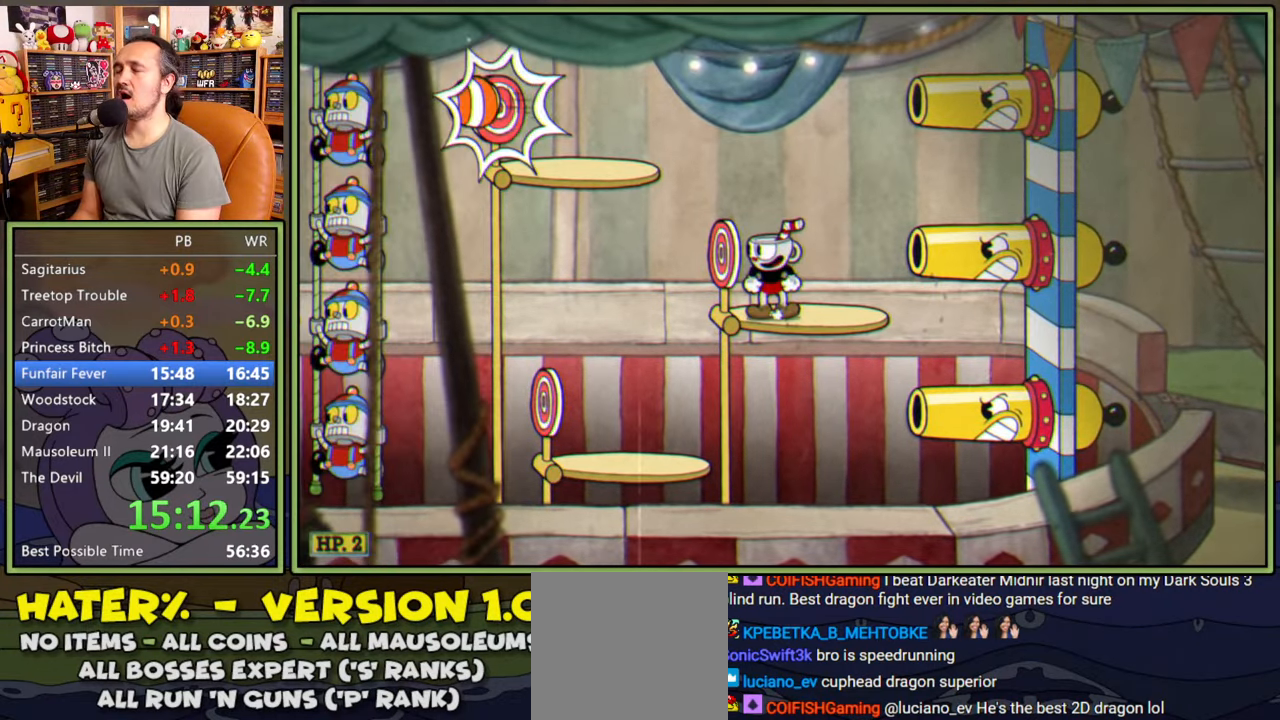
{"buttons": [], "right_stick": "center", "events": []}
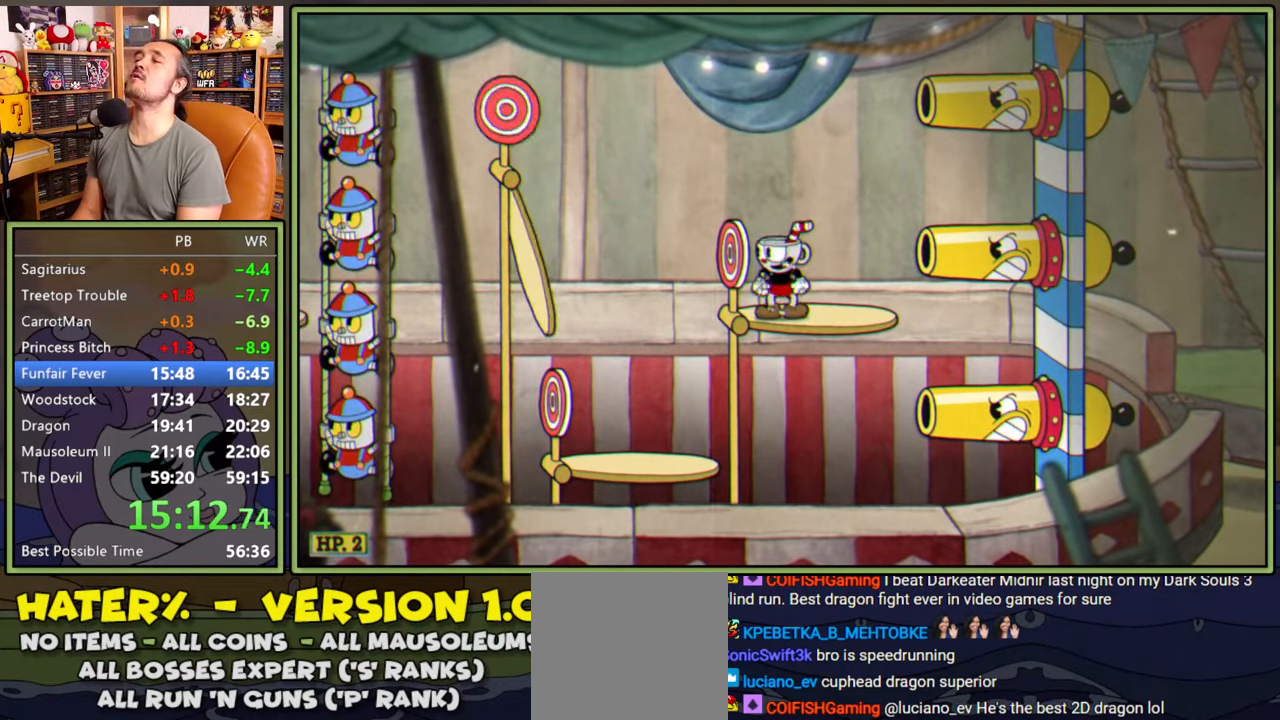
{"buttons": [], "right_stick": "center", "events": []}
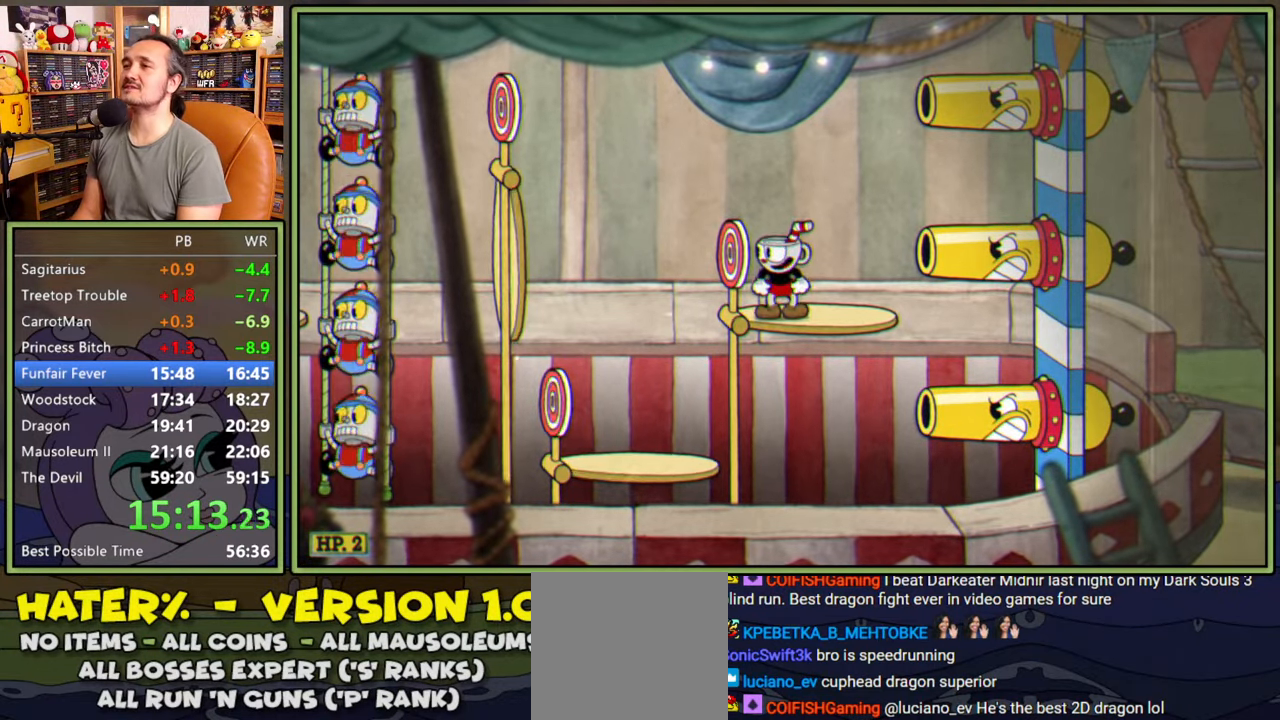
{"buttons": ["A", "DPAD_LEFT"], "right_stick": "center", "events": [[150, "DPAD_LEFT", "down"], [334, "A", "down"]]}
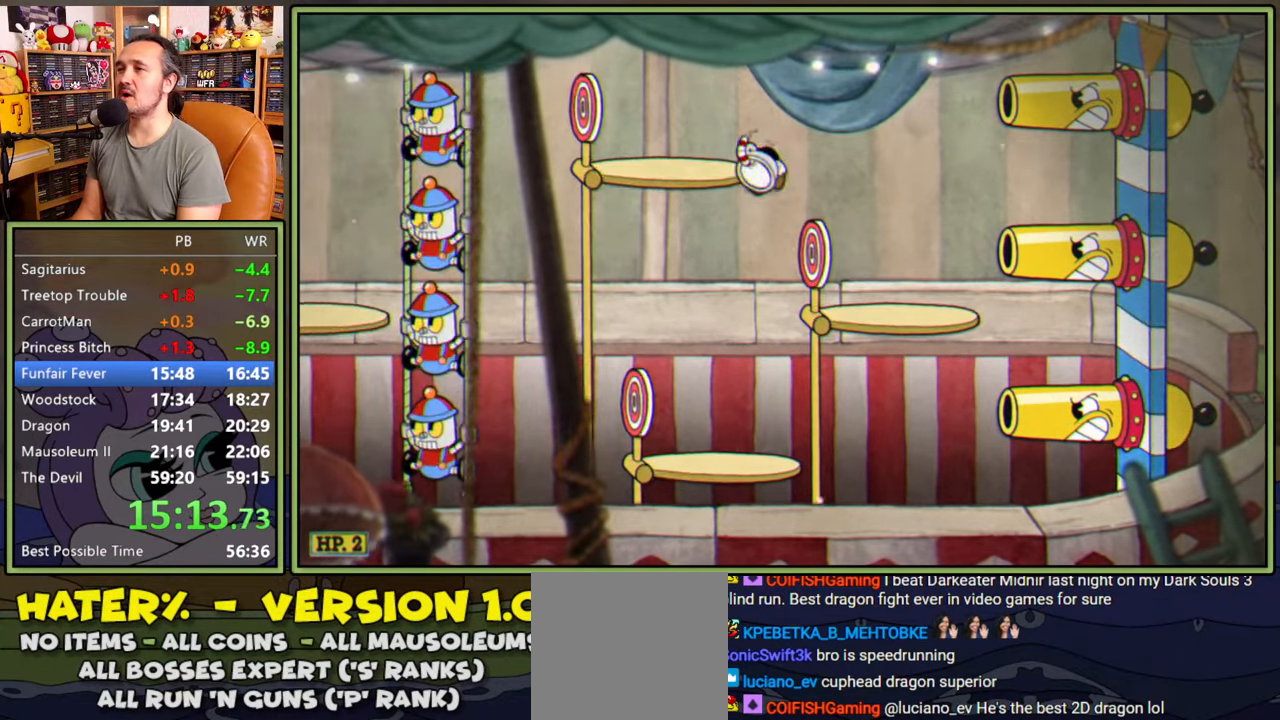
{"buttons": ["R1"], "right_stick": "center", "events": [[34, "A", "up"], [384, "DPAD_LEFT", "up"], [400, "R1", "down"]]}
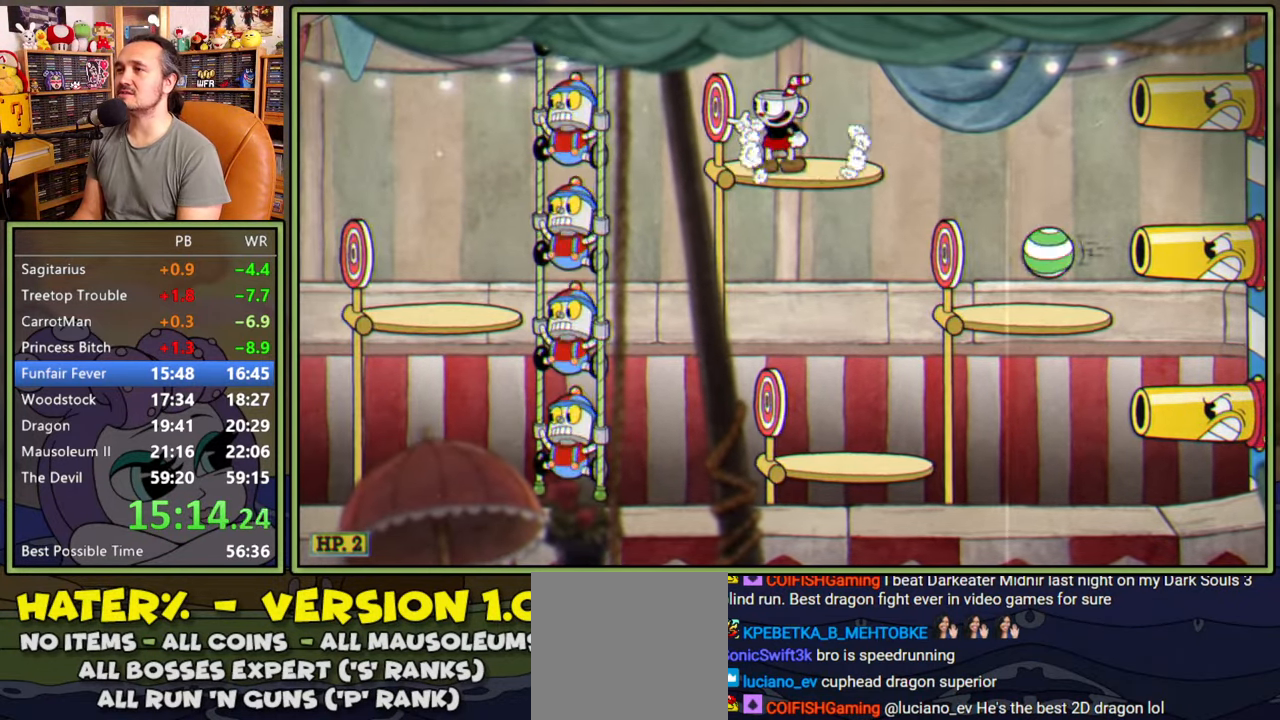
{"buttons": ["R1"], "right_stick": "center", "events": []}
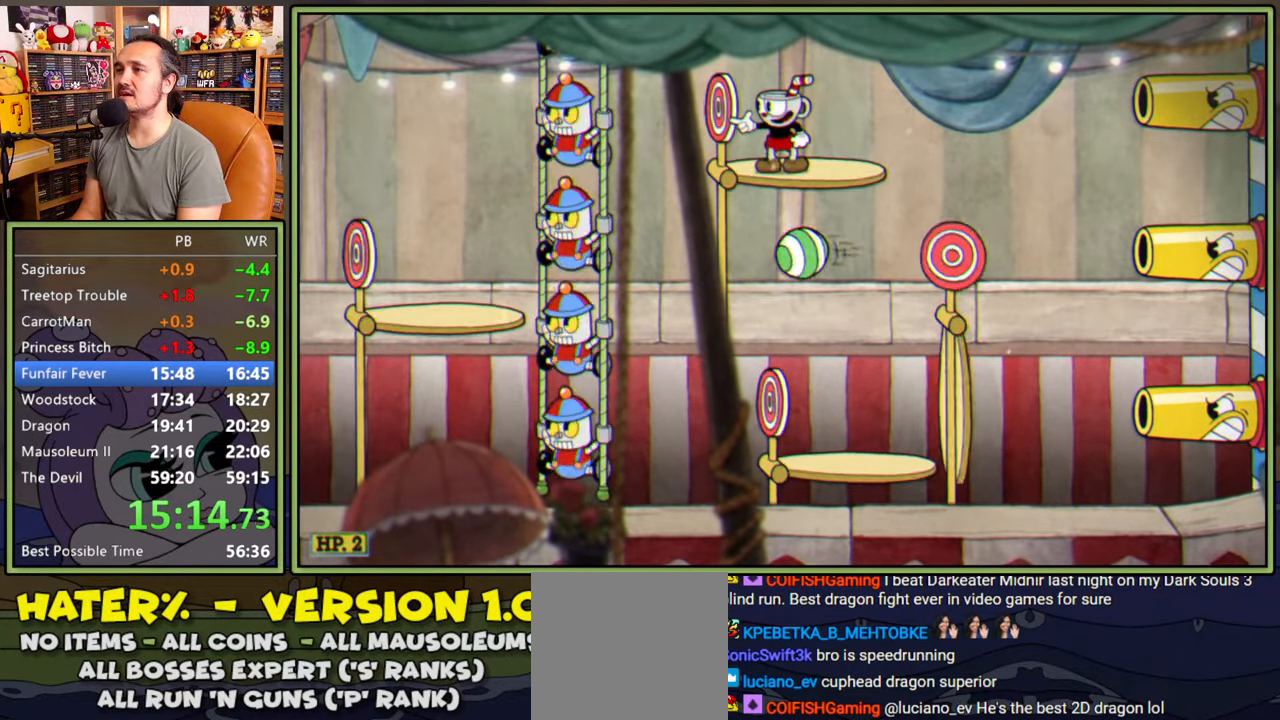
{"buttons": ["R1"], "right_stick": "center", "events": [[350, "DPAD_RIGHT", "down"], [400, "DPAD_RIGHT", "up"]]}
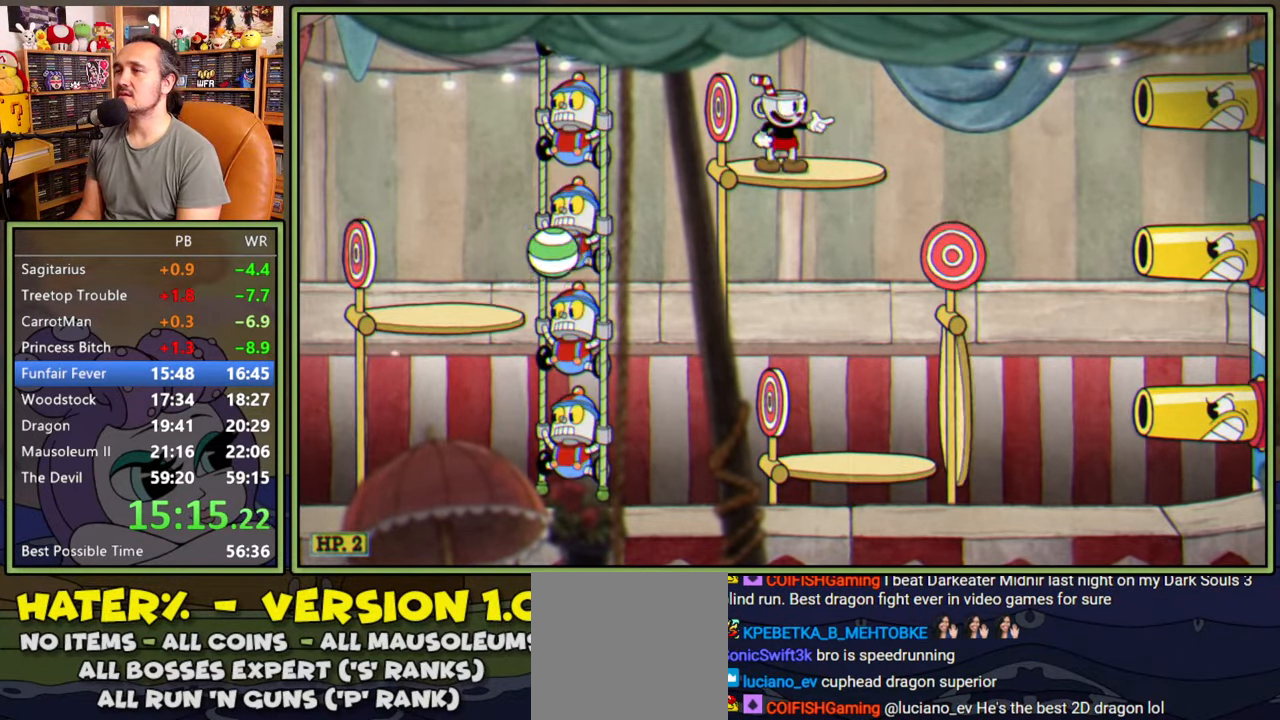
{"buttons": ["R1"], "right_stick": "center", "events": []}
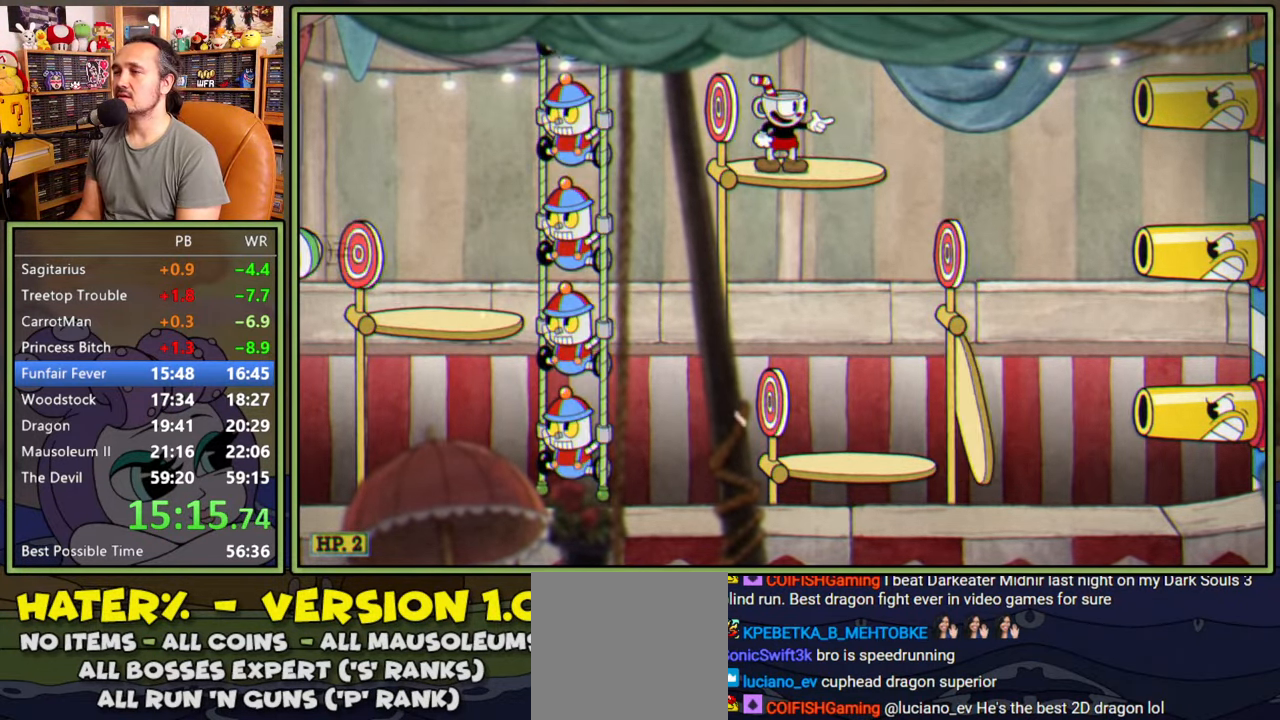
{"buttons": [], "right_stick": "center", "events": [[400, "R1", "up"]]}
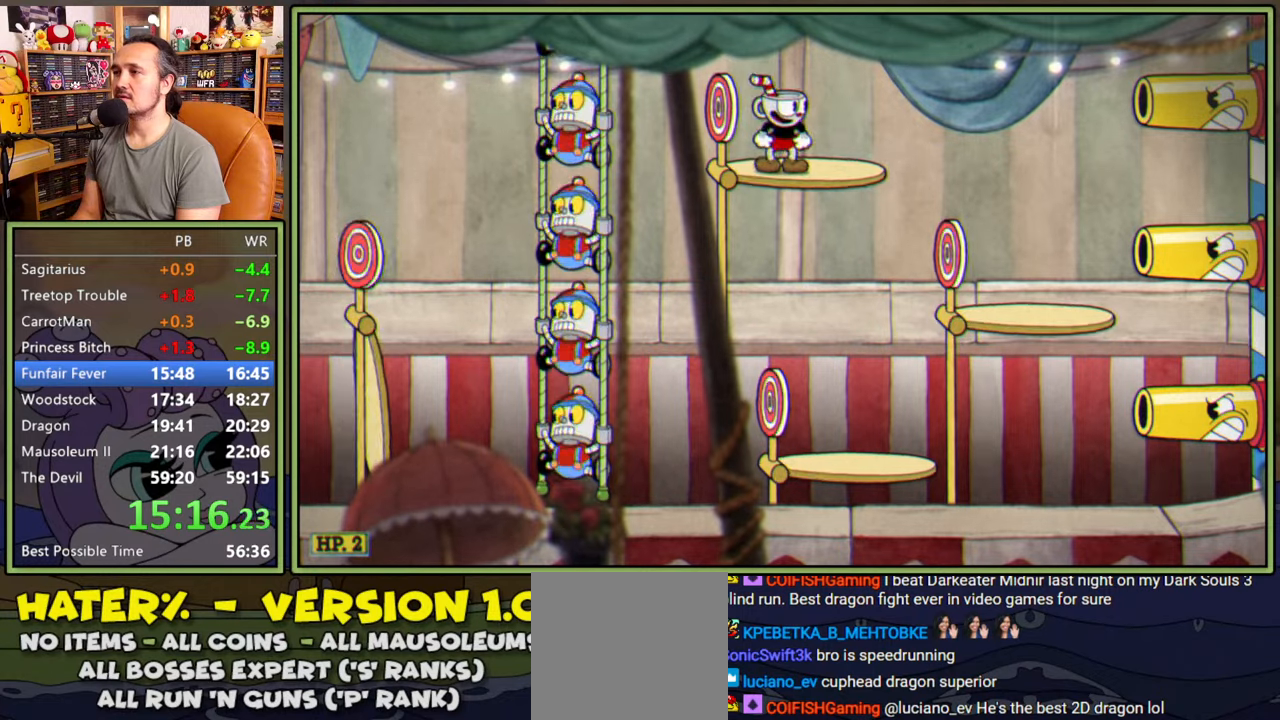
{"buttons": [], "right_stick": "center", "events": []}
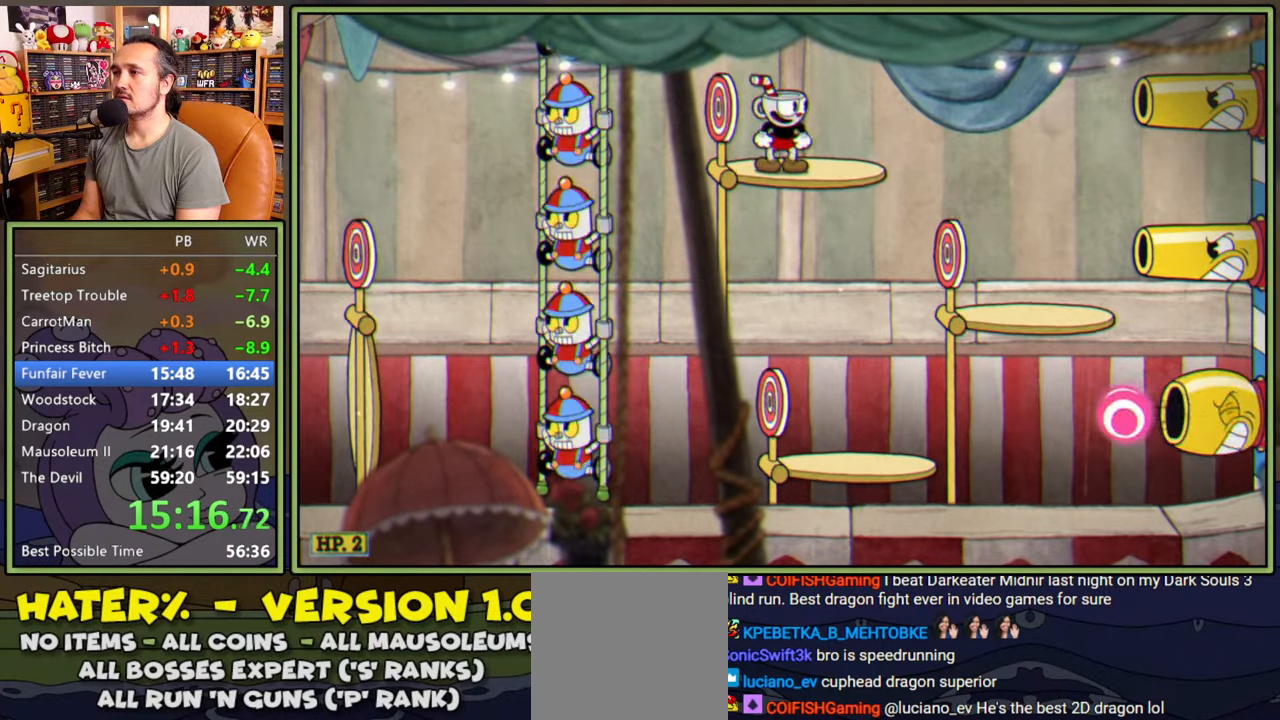
{"buttons": [], "right_stick": "center", "events": []}
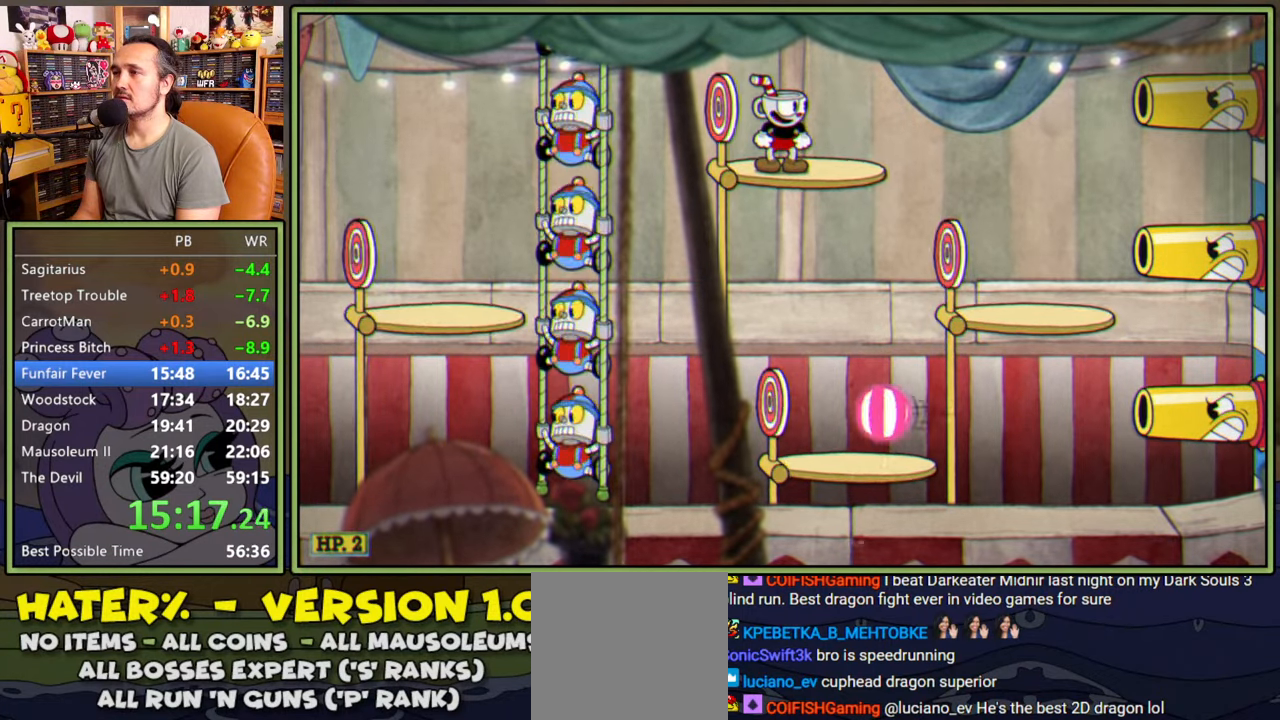
{"buttons": ["DPAD_RIGHT"], "right_stick": "center", "events": [[334, "DPAD_RIGHT", "down"]]}
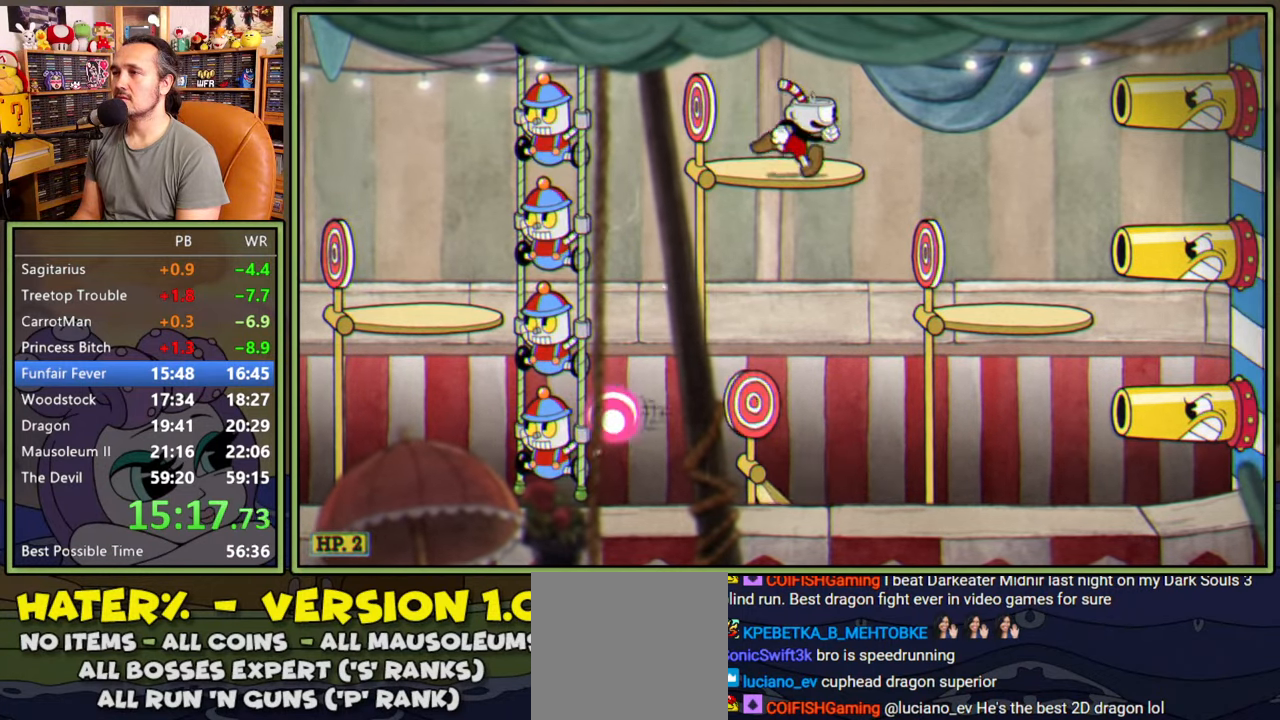
{"buttons": ["DPAD_RIGHT"], "right_stick": "center", "events": [[50, "A", "down"], [117, "A", "up"]]}
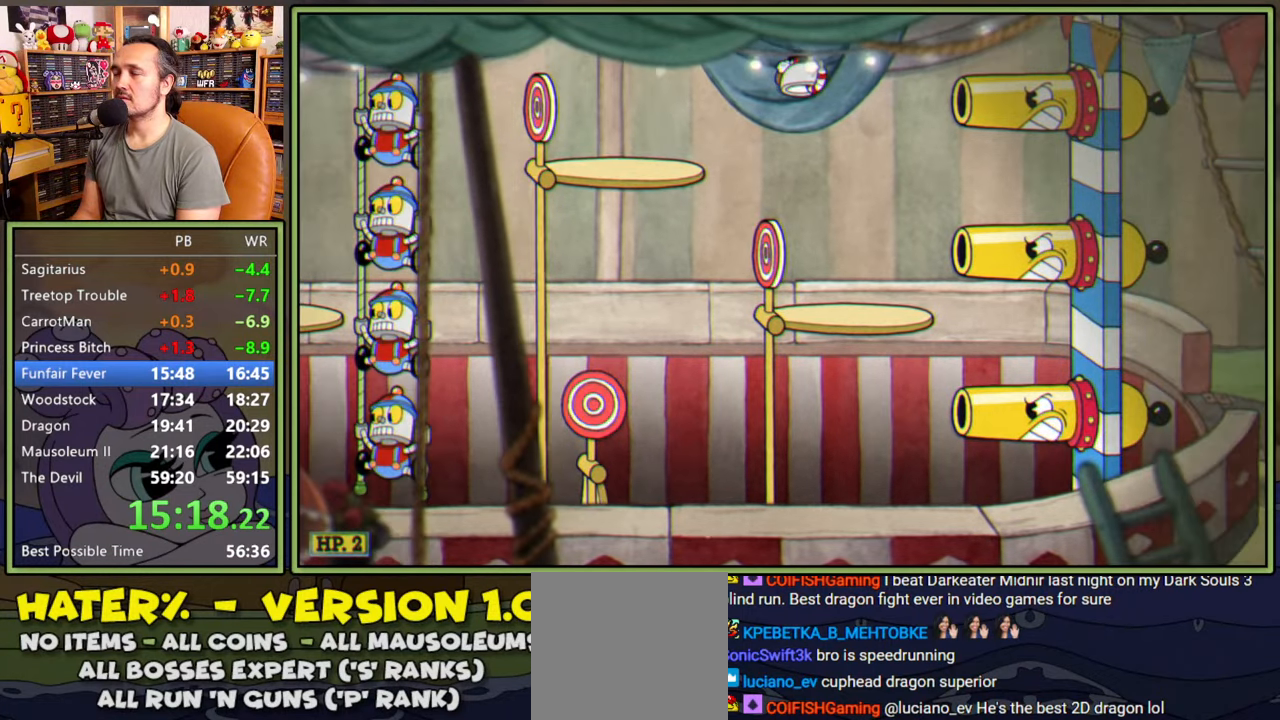
{"buttons": [], "right_stick": "center", "events": [[100, "DPAD_RIGHT", "up"]]}
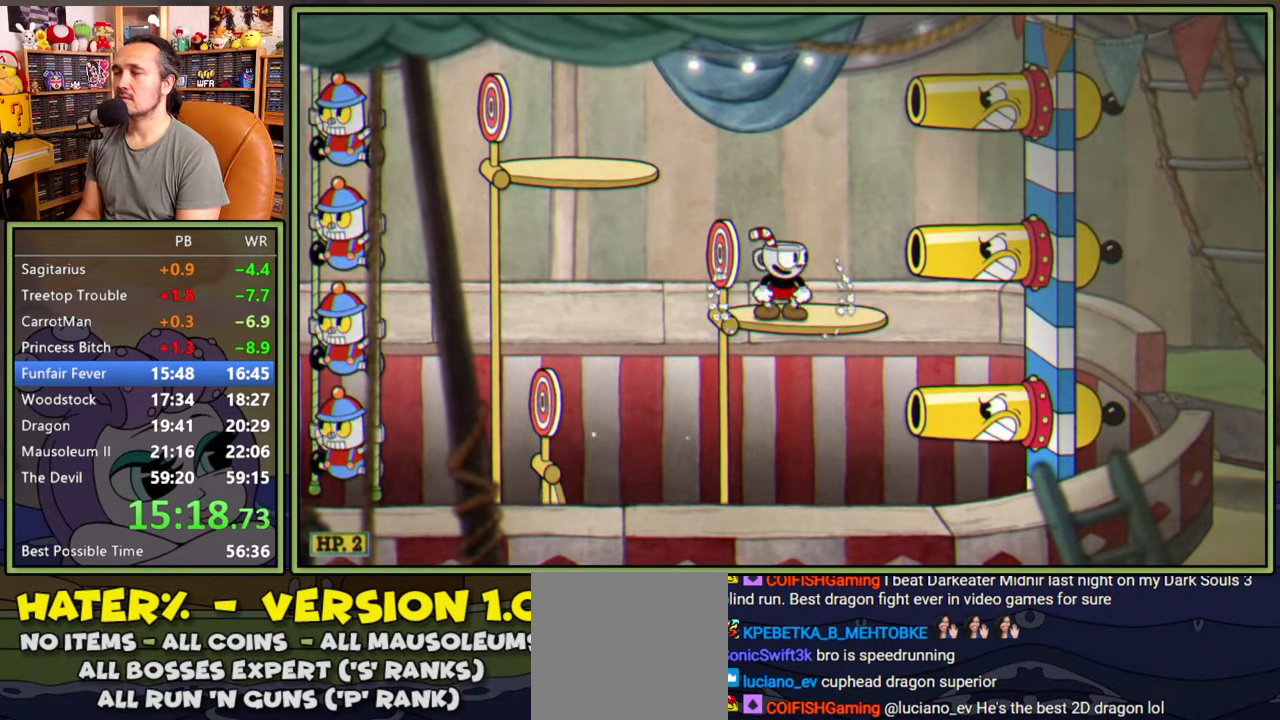
{"buttons": [], "right_stick": "center", "events": []}
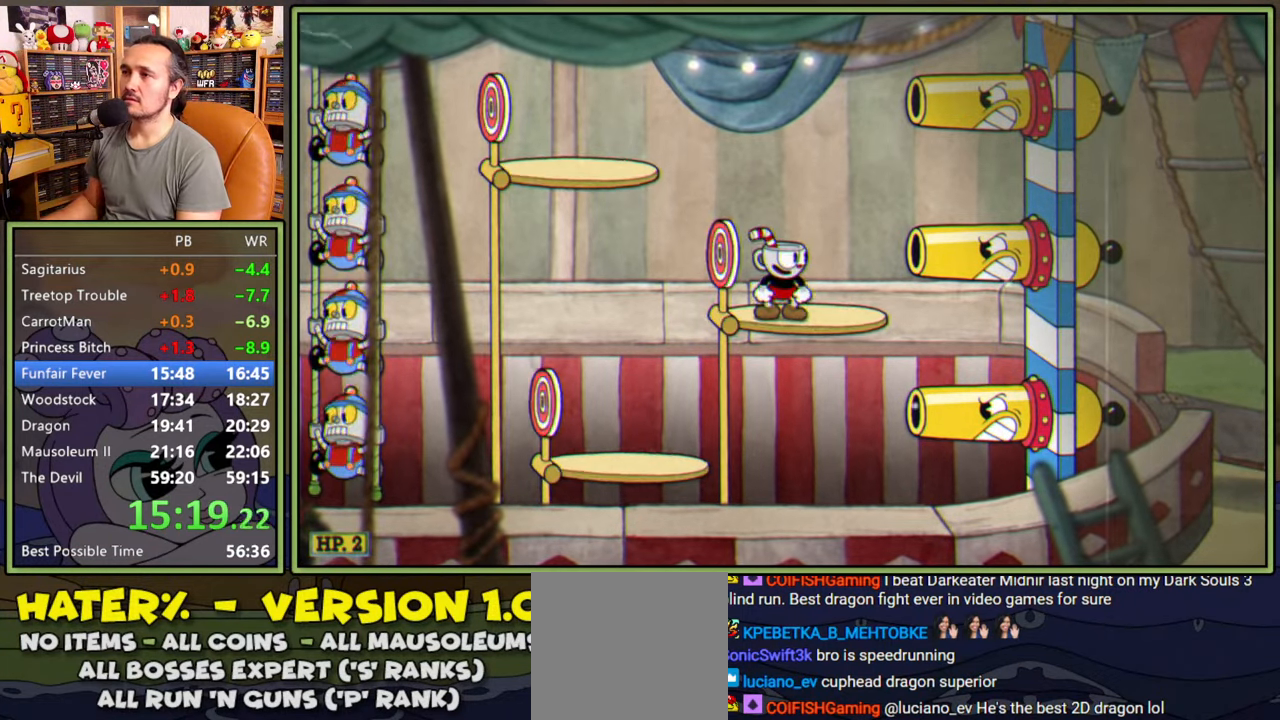
{"buttons": [], "right_stick": "center", "events": []}
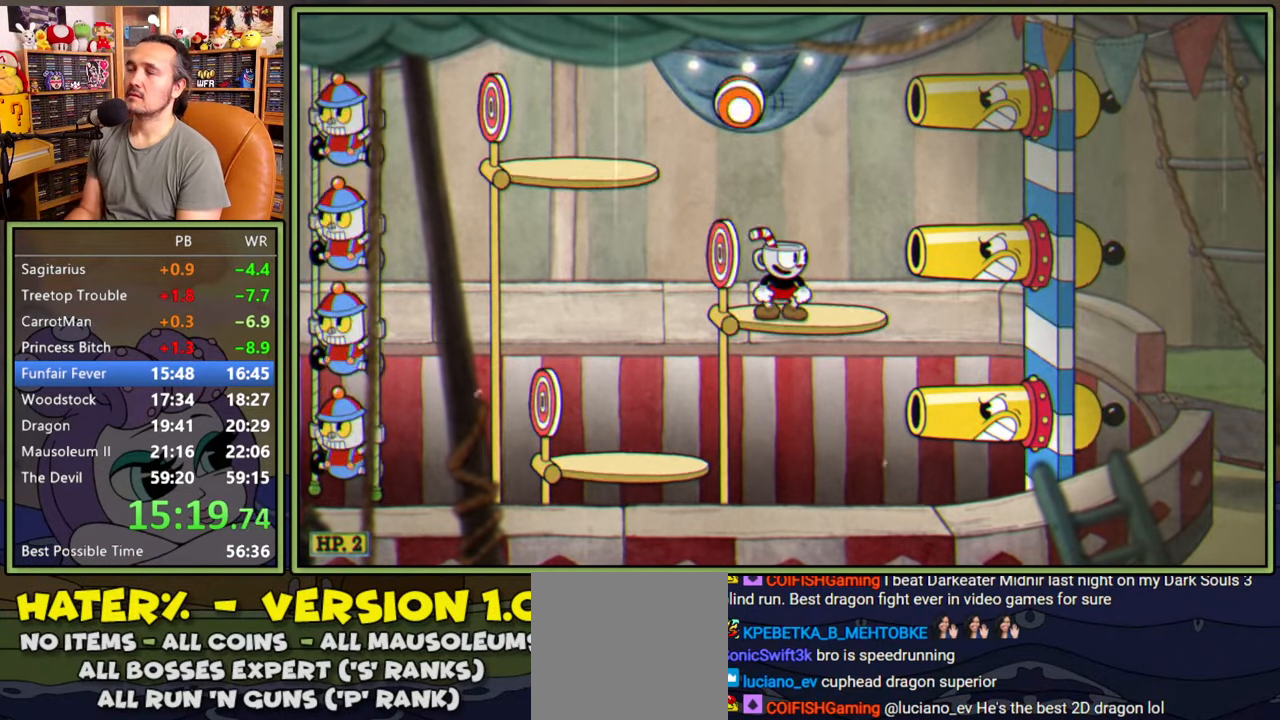
{"buttons": [], "right_stick": "center", "events": []}
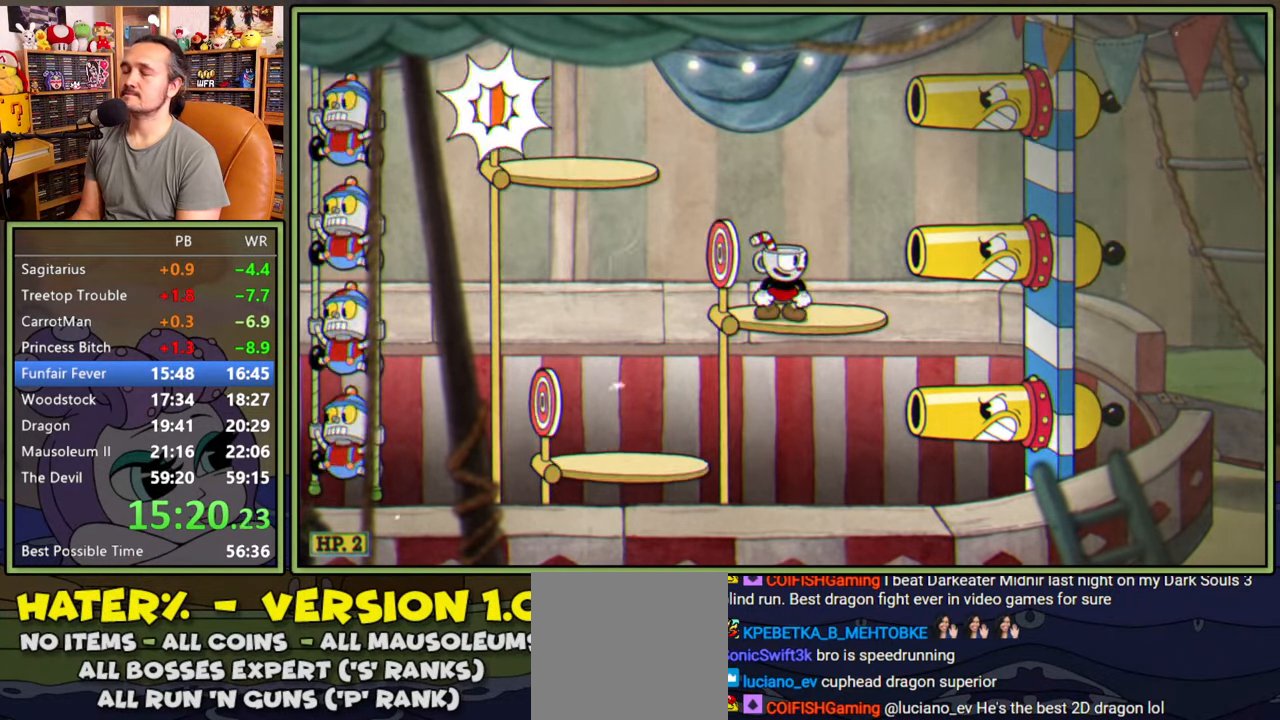
{"buttons": [], "right_stick": "center", "events": []}
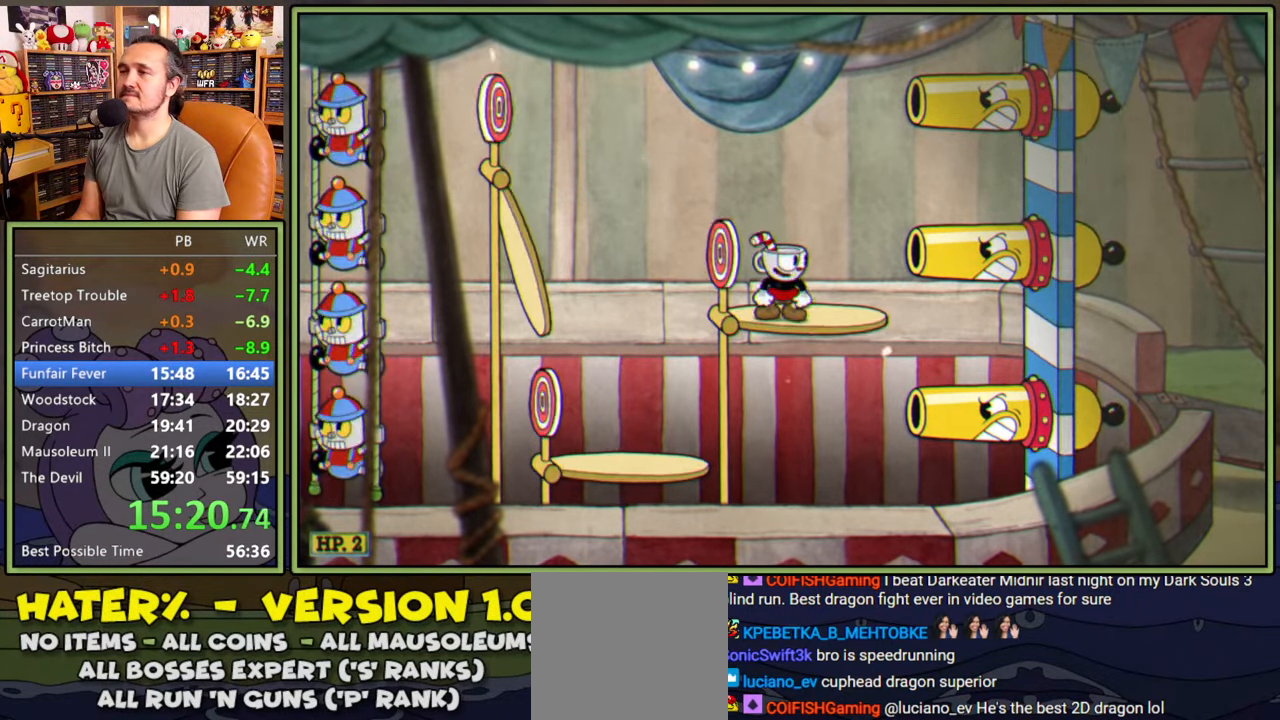
{"buttons": [], "right_stick": "center", "events": []}
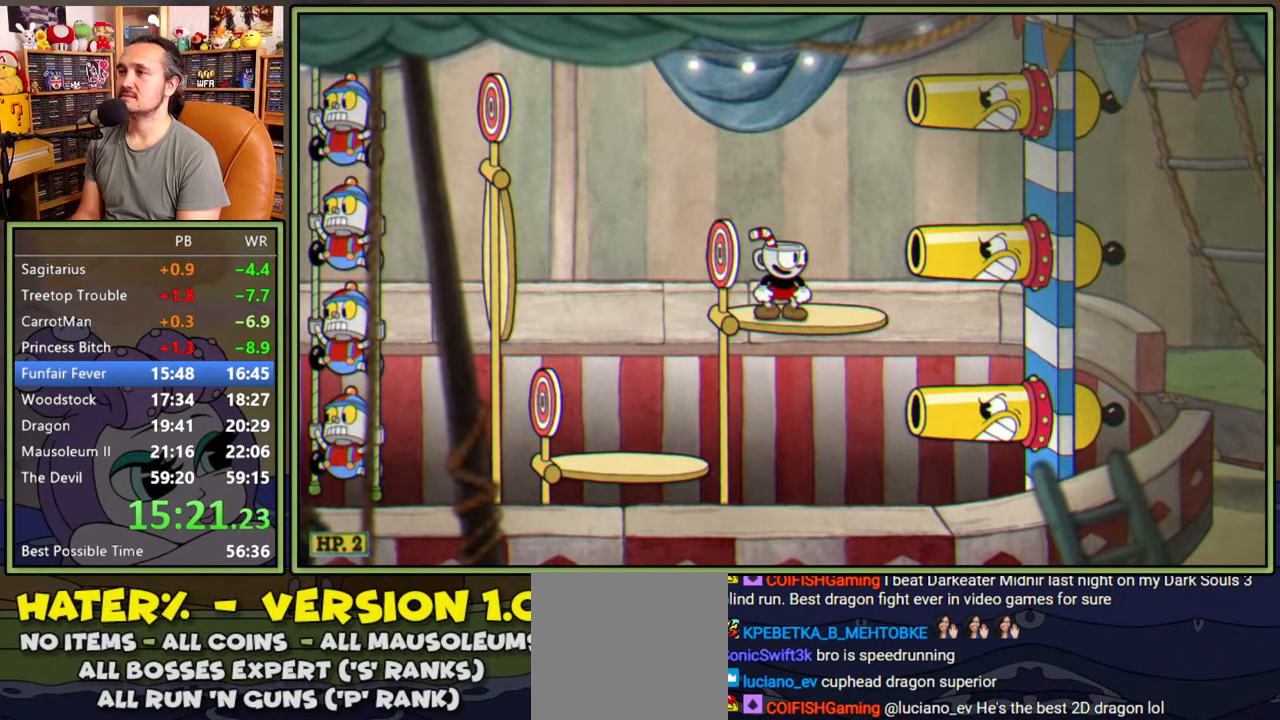
{"buttons": ["DPAD_LEFT"], "right_stick": "center", "events": [[100, "DPAD_LEFT", "down"], [284, "A", "down"], [500, "A", "up"]]}
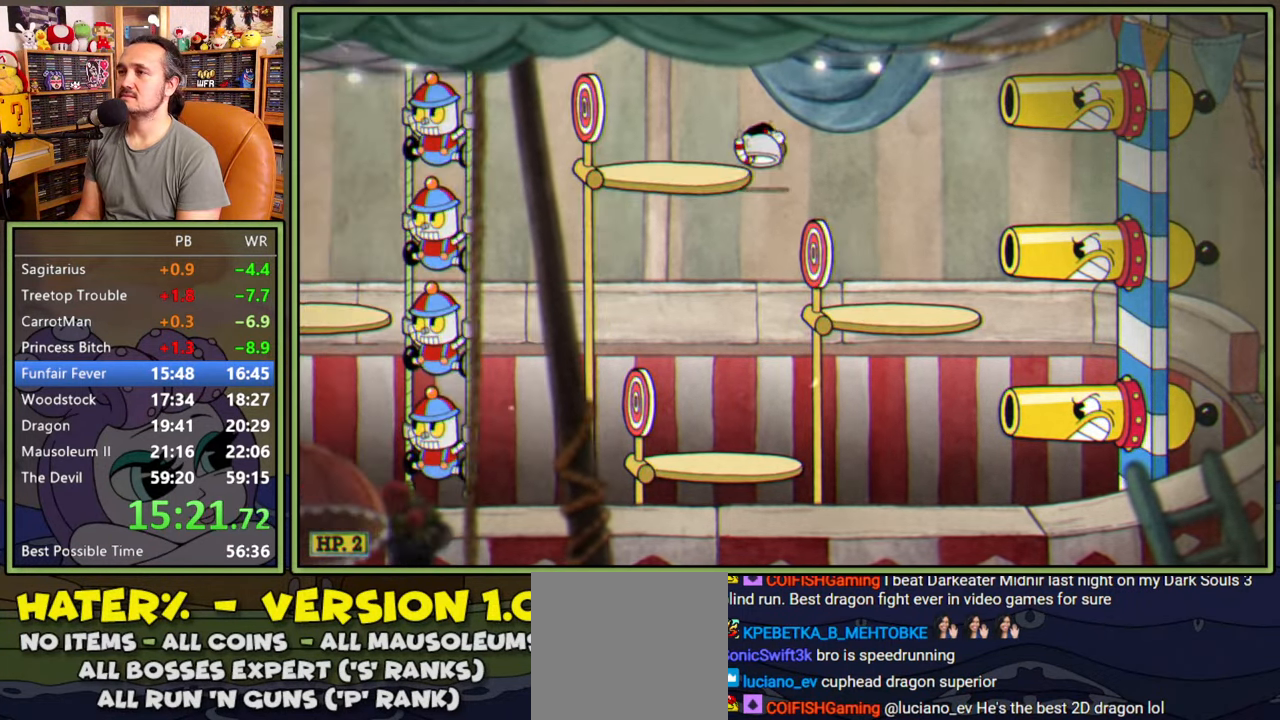
{"buttons": ["R1"], "right_stick": "center", "events": [[350, "DPAD_LEFT", "up"], [367, "R1", "down"]]}
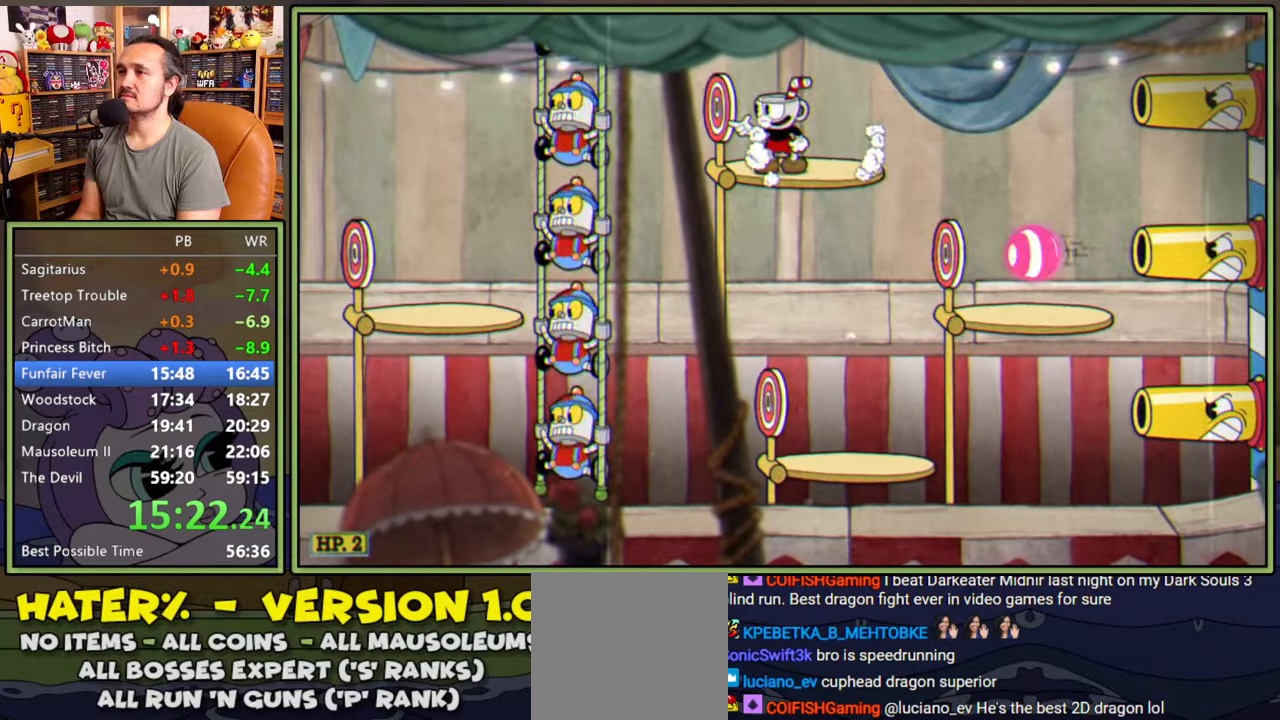
{"buttons": [], "right_stick": "center", "events": [[84, "DPAD_RIGHT", "down"], [150, "DPAD_RIGHT", "up"], [450, "R1", "up"]]}
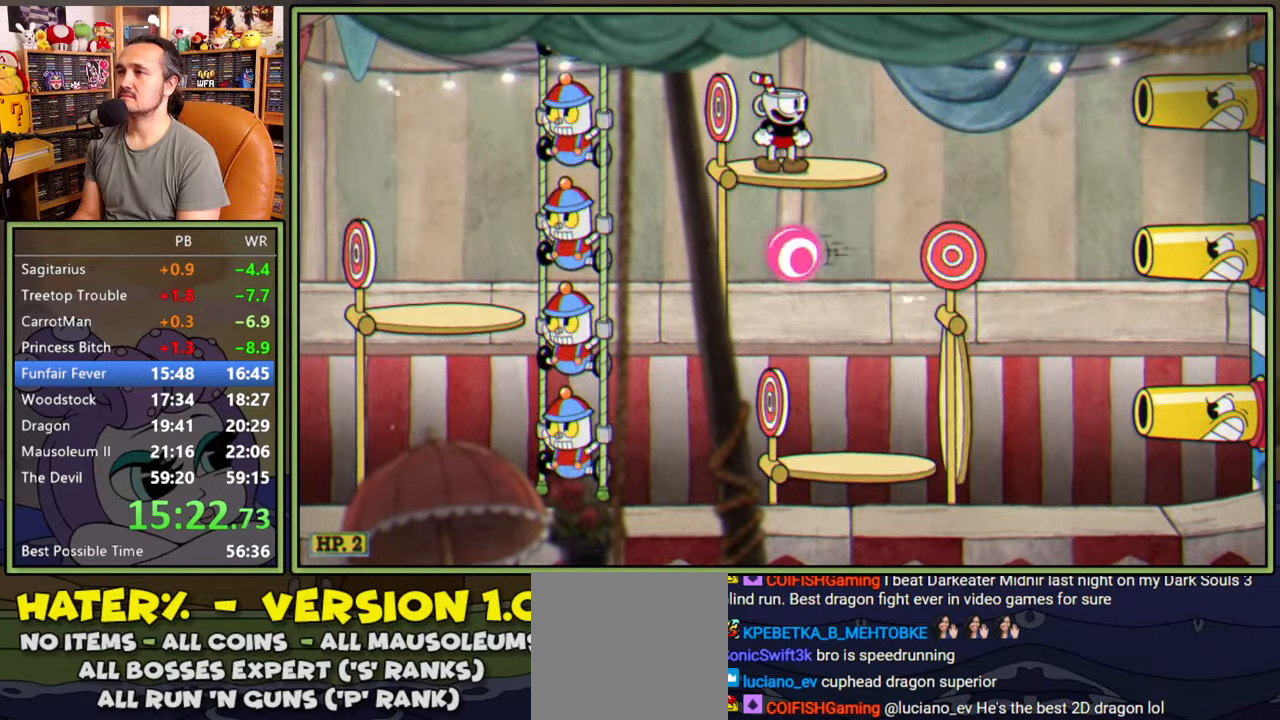
{"buttons": [], "right_stick": "center", "events": []}
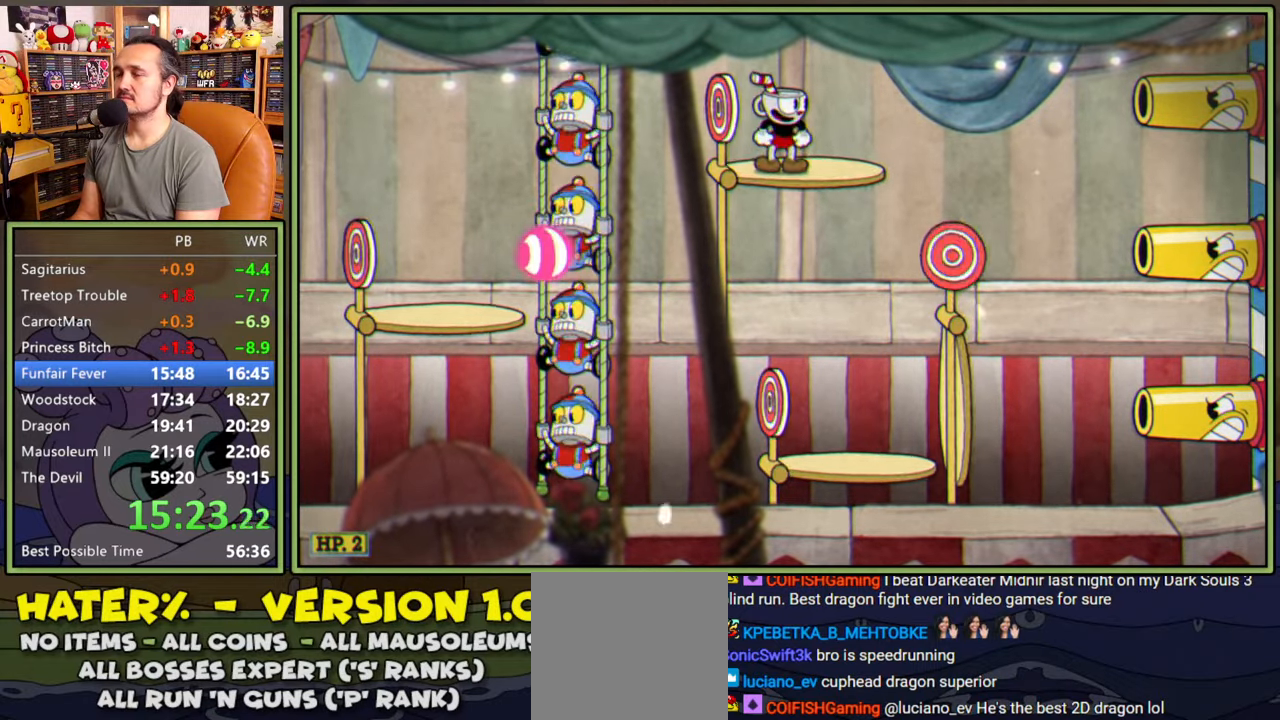
{"buttons": [], "right_stick": "center", "events": []}
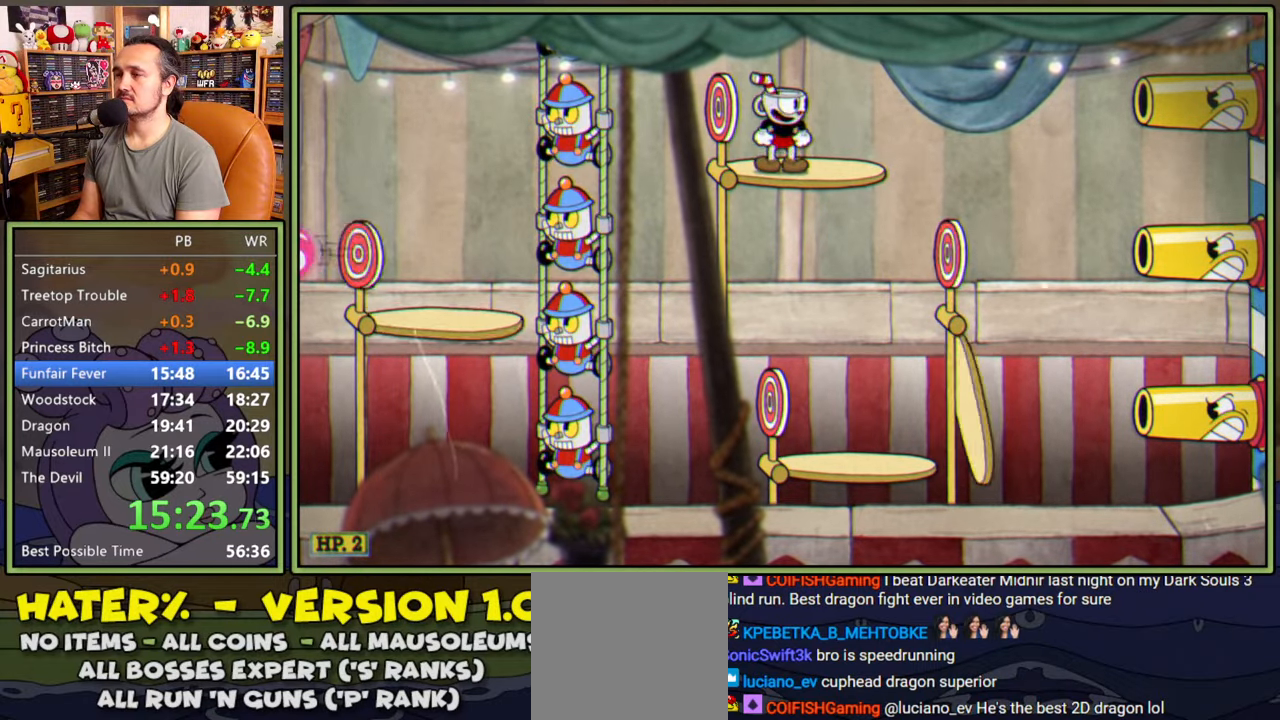
{"buttons": [], "right_stick": "center", "events": []}
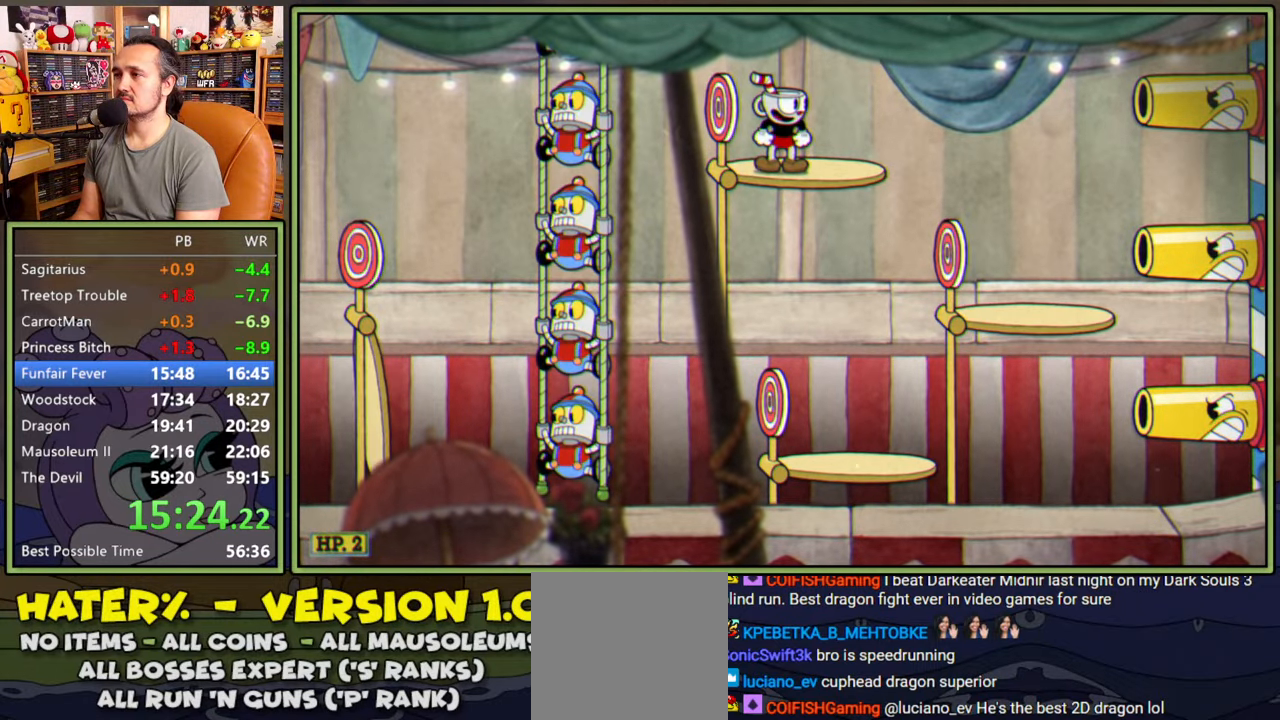
{"buttons": [], "right_stick": "center", "events": []}
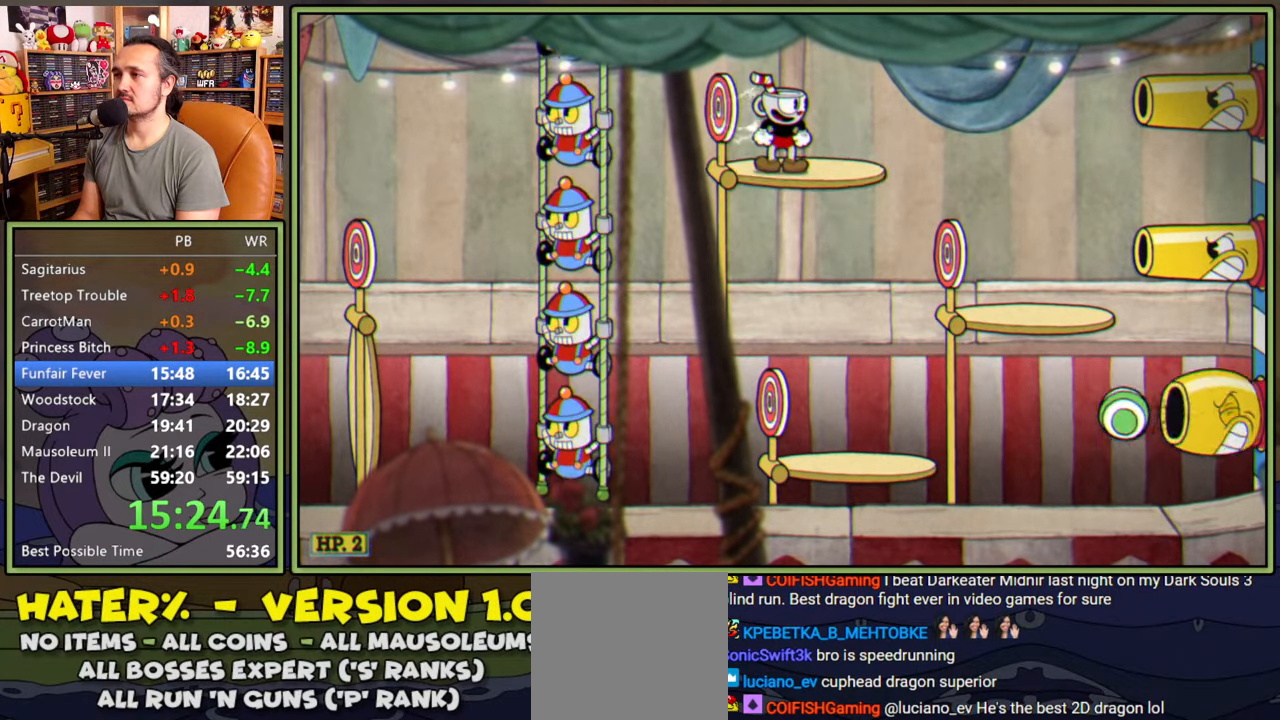
{"buttons": [], "right_stick": "center", "events": []}
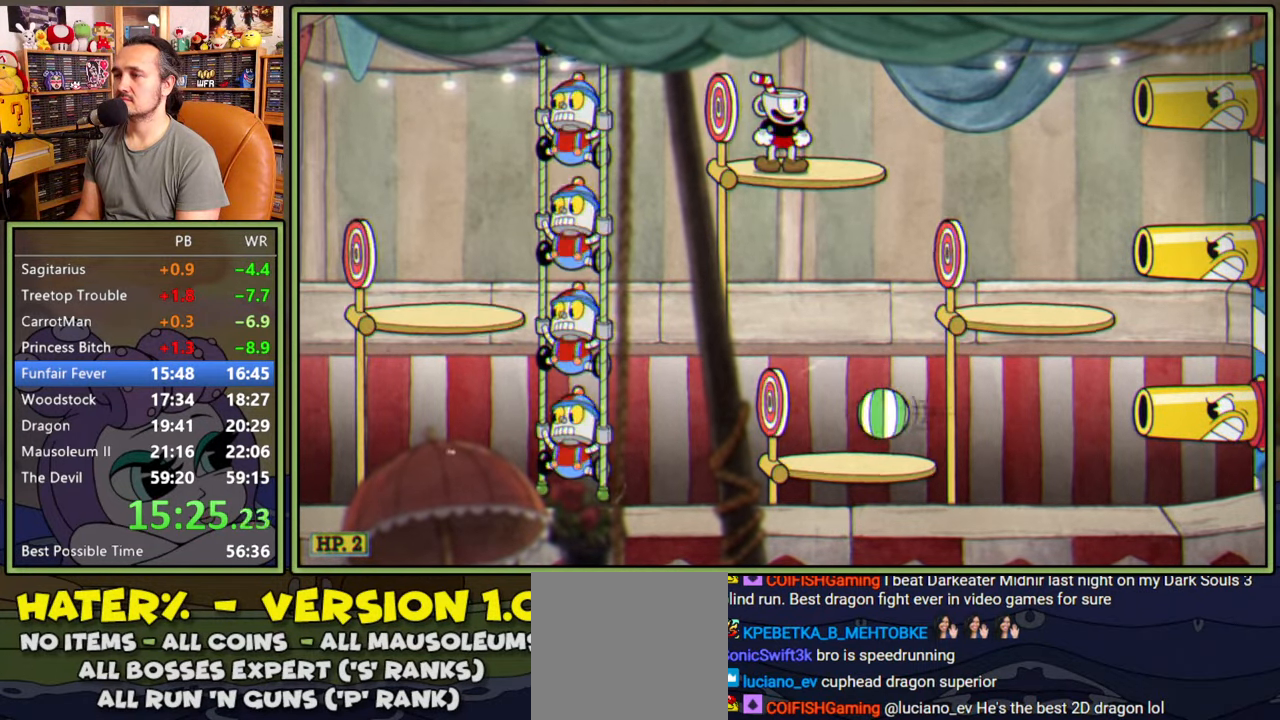
{"buttons": [], "right_stick": "center", "events": []}